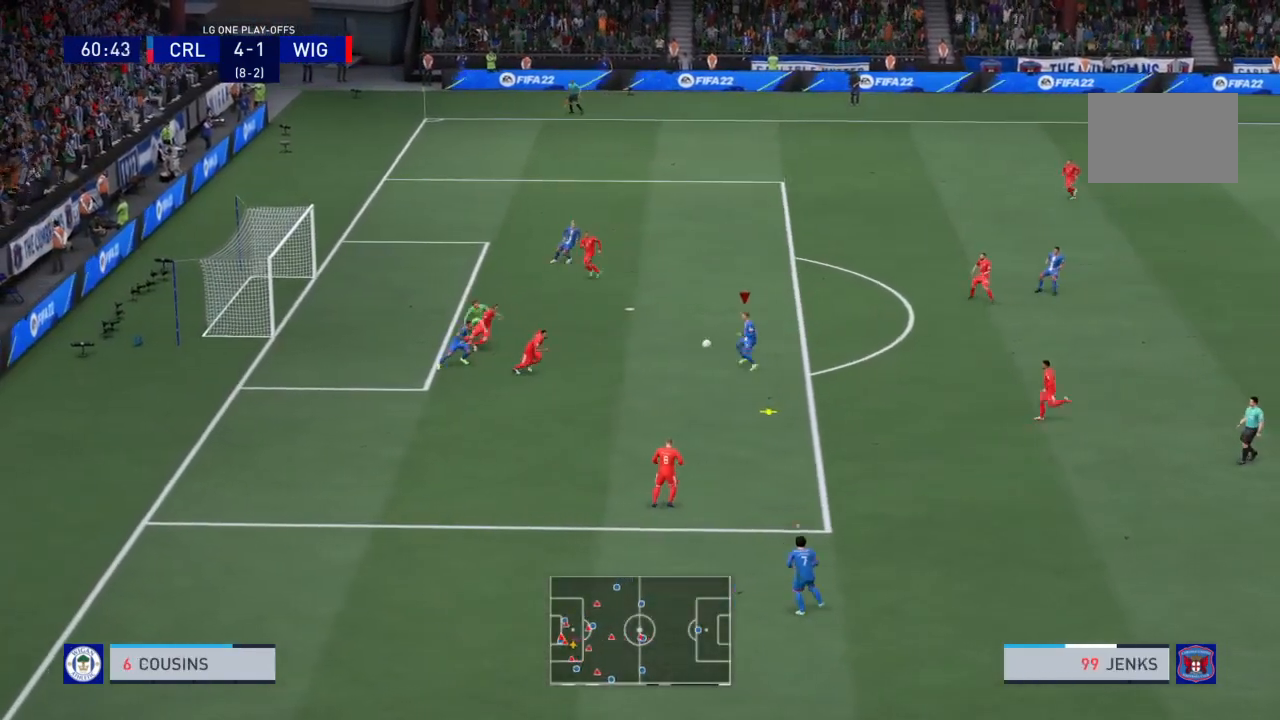
Gameplay with a controller (PlayStation layout); each line is a JSON object with the inputs held at the frame after it. "events" lists button and stick changes between this image and that frame as [ms after this image, input, new state], when the widget could be followed in between. Not read: L3 R3.
{"buttons": ["R2"], "left_stick": "down-right", "right_stick": "center", "events": [[67, "CIRCLE", "up"], [267, "left_stick", "down"], [367, "R2", "up"], [434, "R2", "down"], [467, "left_stick", "down-right"]]}
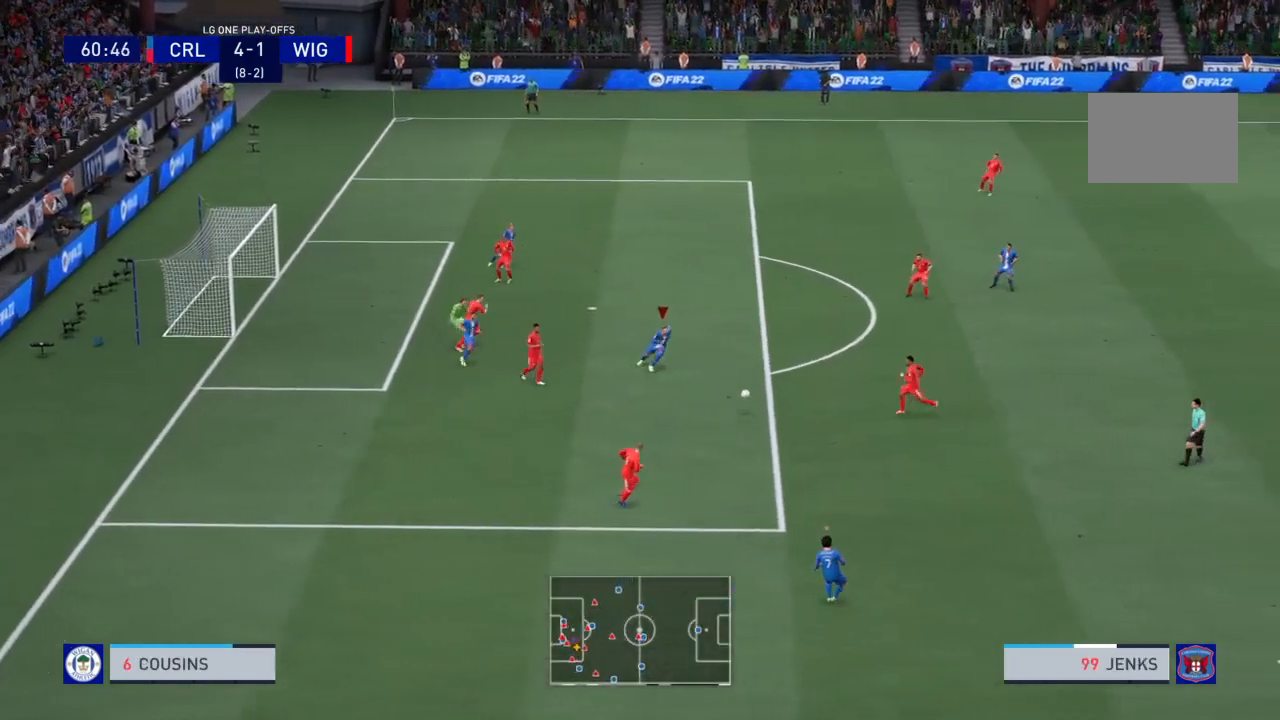
{"buttons": ["R1", "R2"], "left_stick": "down-right", "right_stick": "center", "events": [[101, "R1", "down"]]}
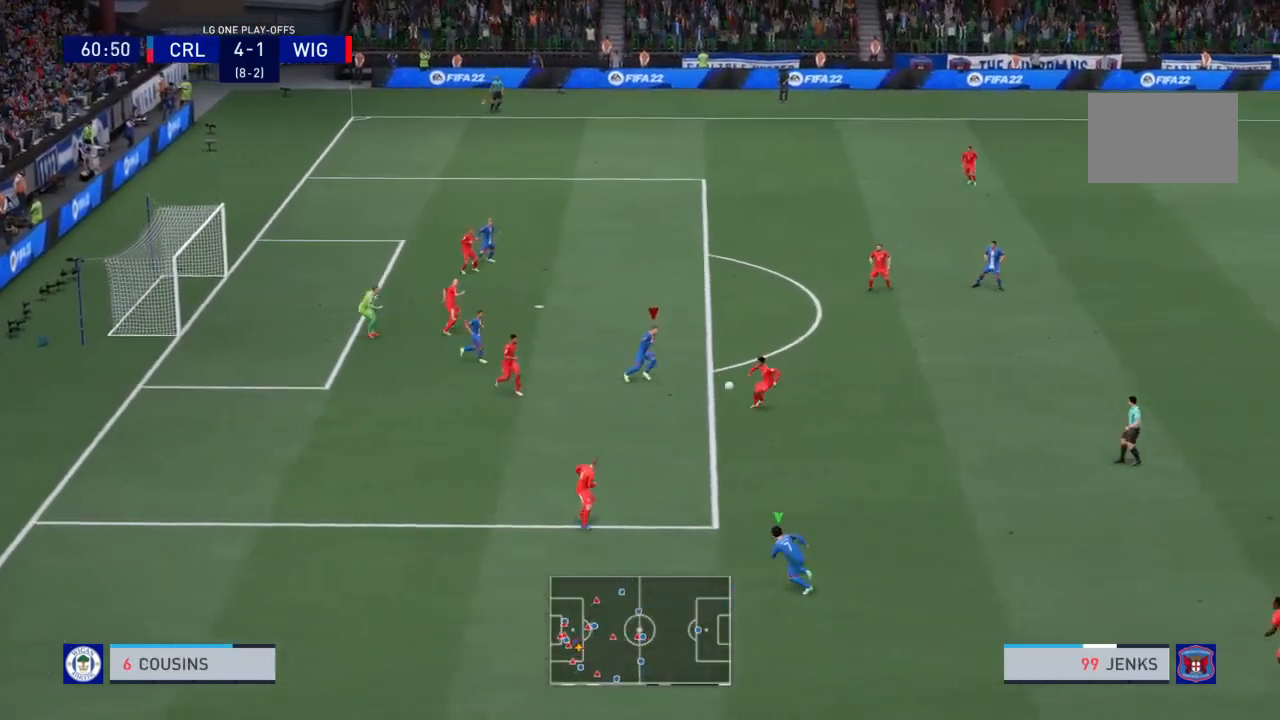
{"buttons": ["R2"], "left_stick": "down-right", "right_stick": "center", "events": [[467, "R1", "up"]]}
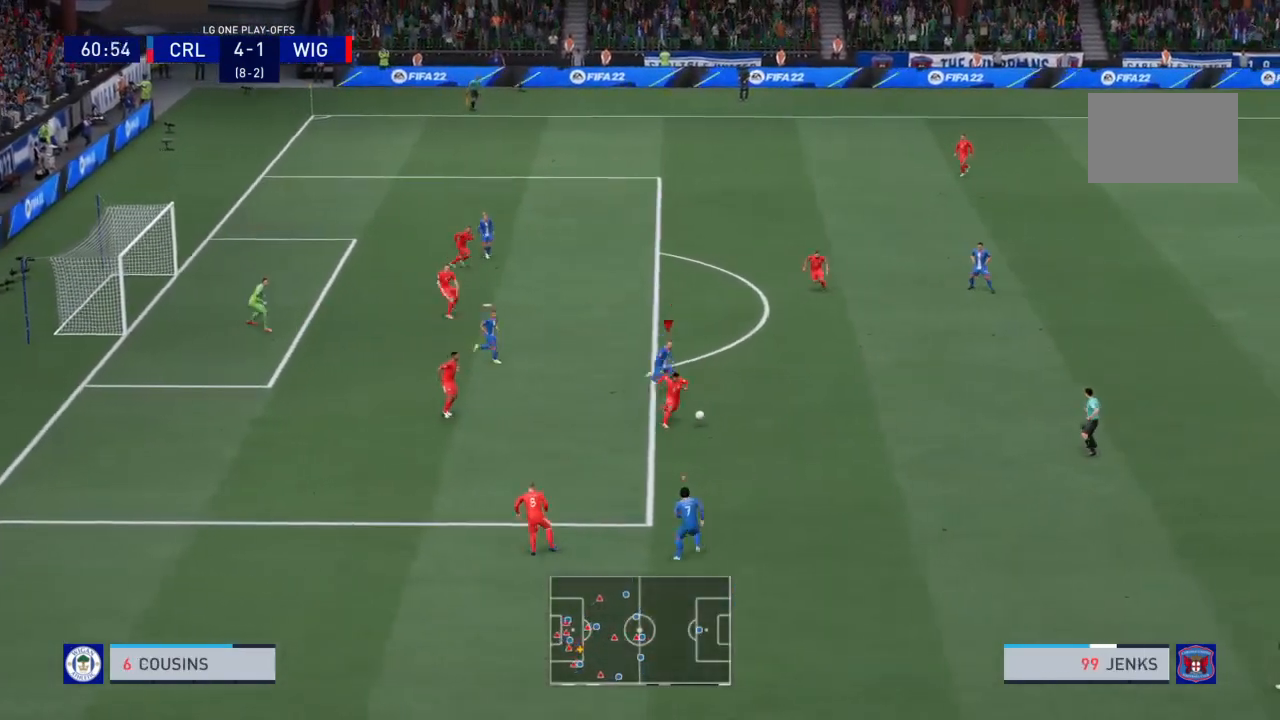
{"buttons": ["R2"], "left_stick": "down-right", "right_stick": "center", "events": []}
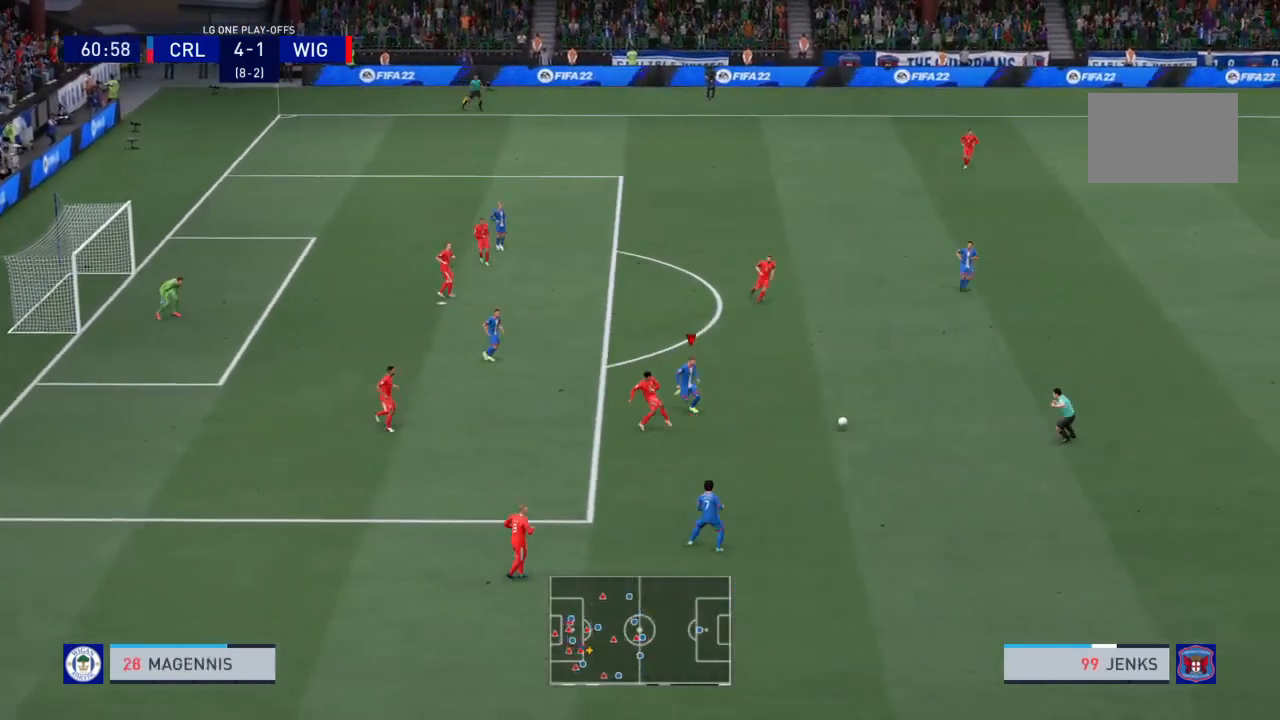
{"buttons": ["R2"], "left_stick": "left", "right_stick": "center", "events": [[33, "R1", "down"], [267, "R1", "up"], [300, "L1", "down"], [334, "left_stick", "center"], [400, "left_stick", "left"], [434, "L1", "up"]]}
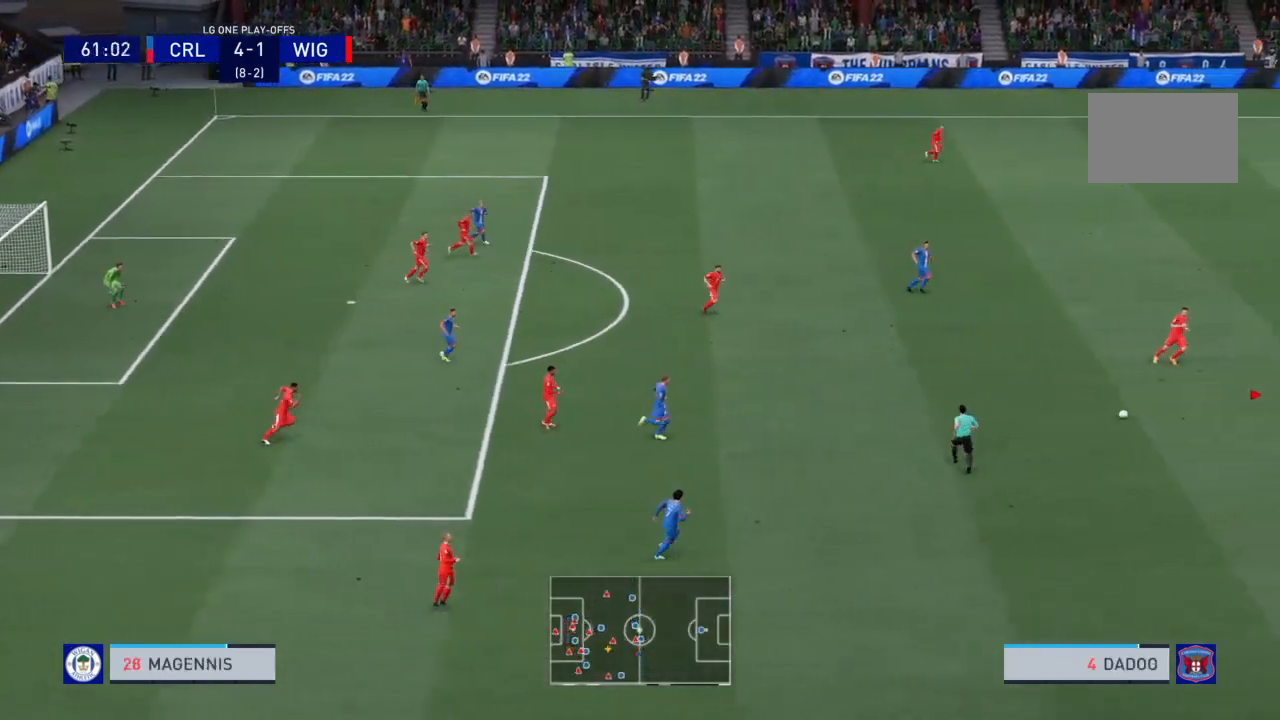
{"buttons": ["R2"], "left_stick": "left", "right_stick": "center", "events": []}
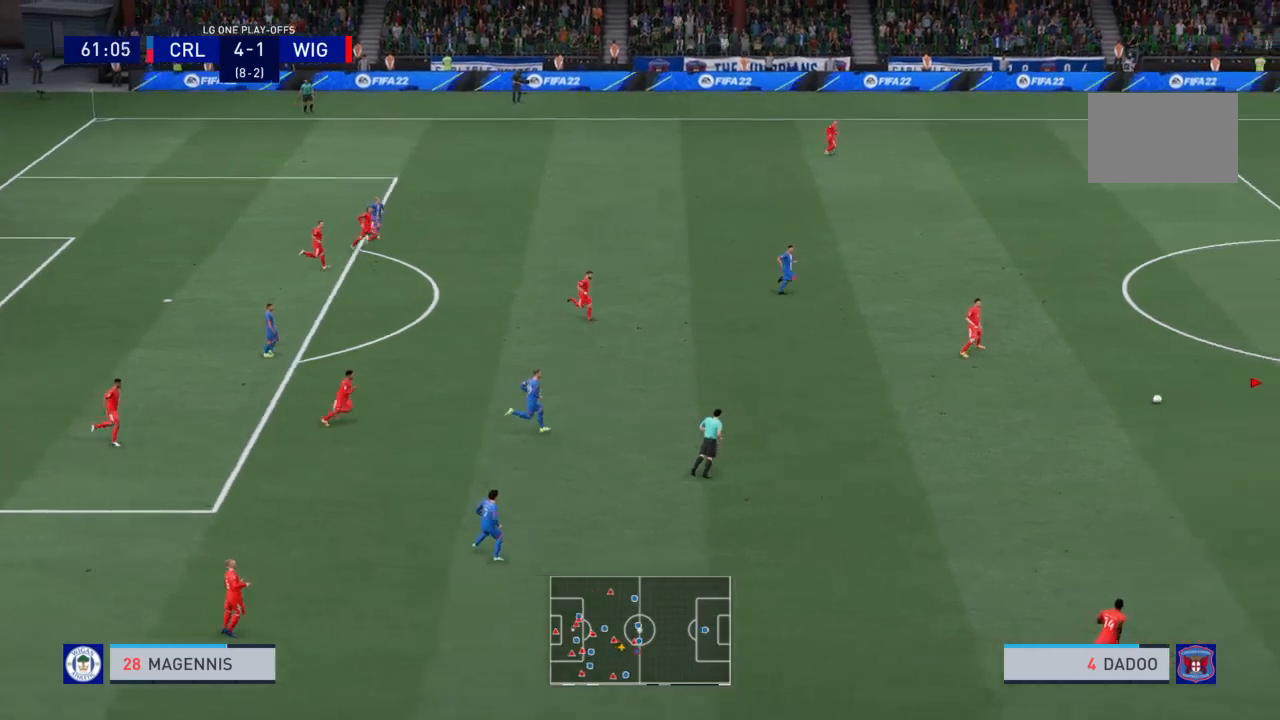
{"buttons": ["R2"], "left_stick": "left", "right_stick": "center", "events": []}
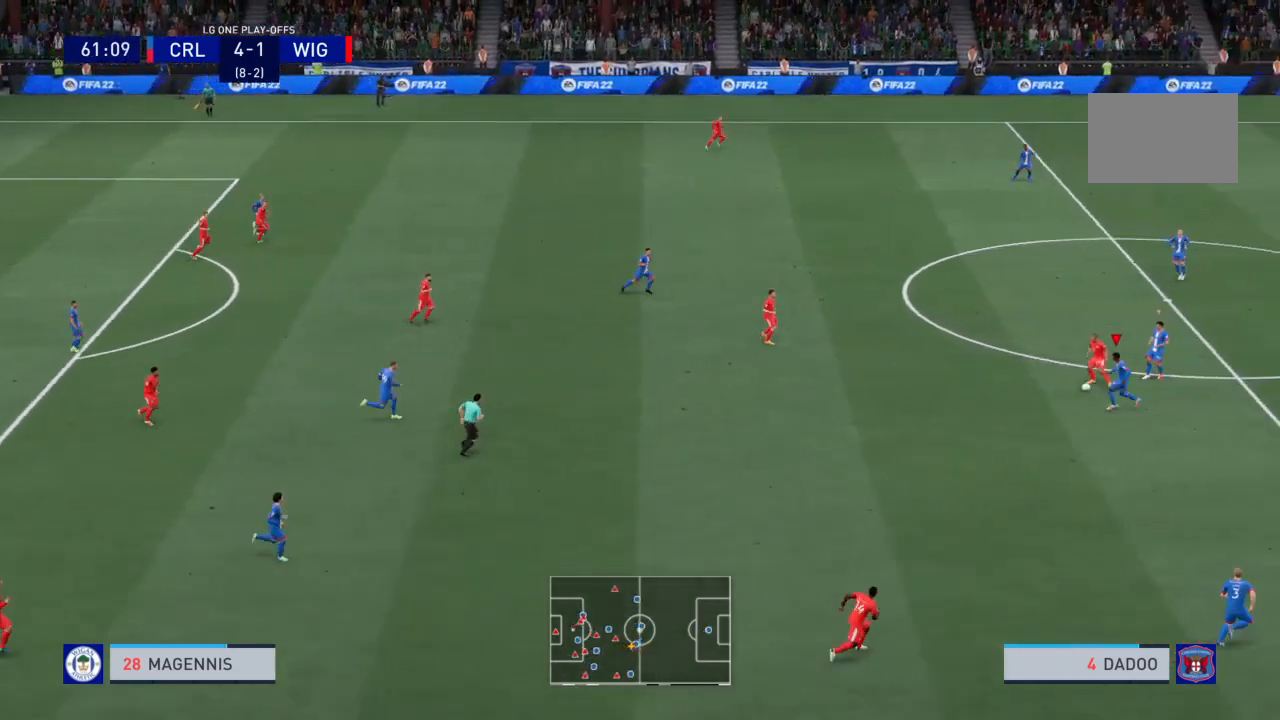
{"buttons": ["R2"], "left_stick": "up-left", "right_stick": "center", "events": [[267, "left_stick", "up-left"]]}
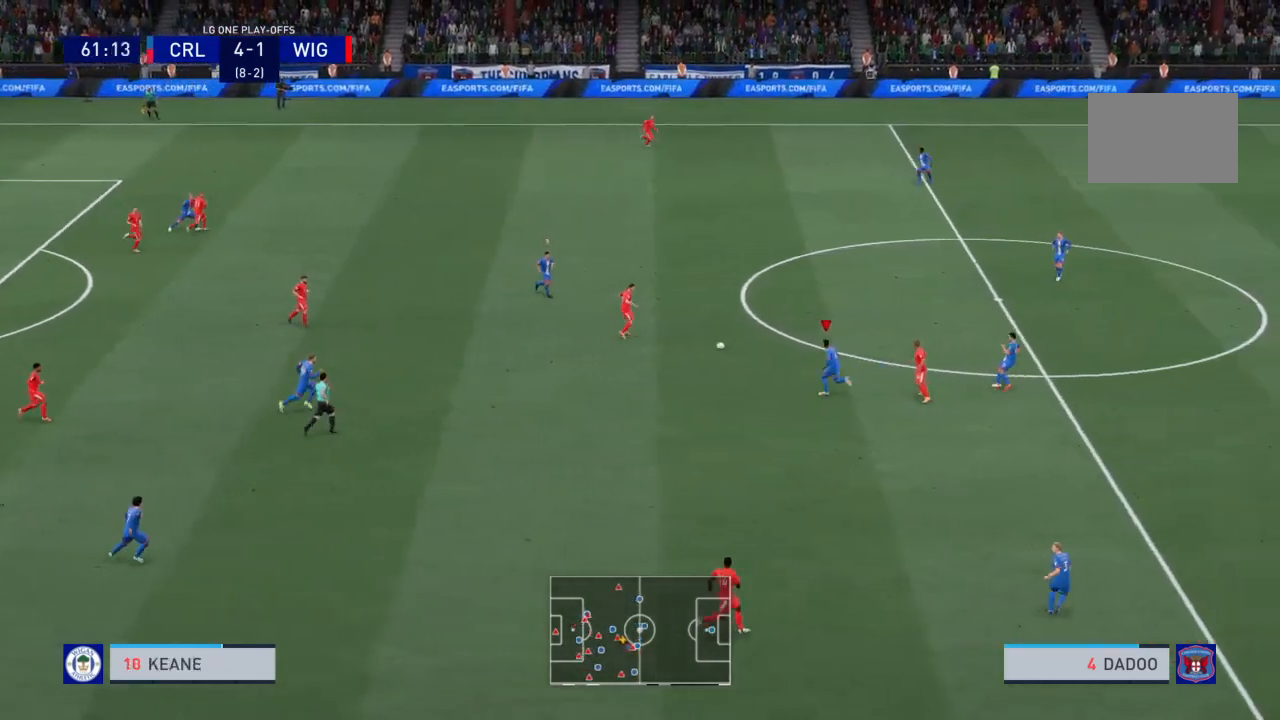
{"buttons": ["R2"], "left_stick": "up-left", "right_stick": "center", "events": []}
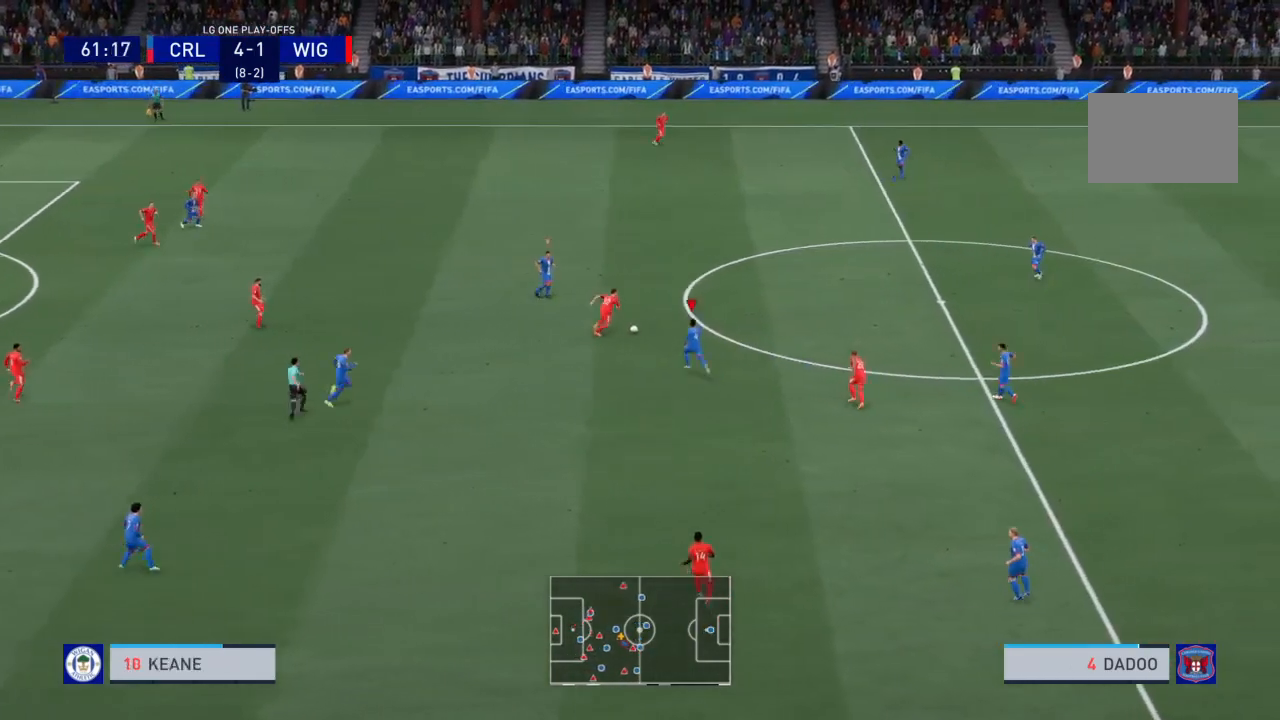
{"buttons": ["R2"], "left_stick": "up-right", "right_stick": "center", "events": [[134, "left_stick", "up"], [434, "left_stick", "up-right"]]}
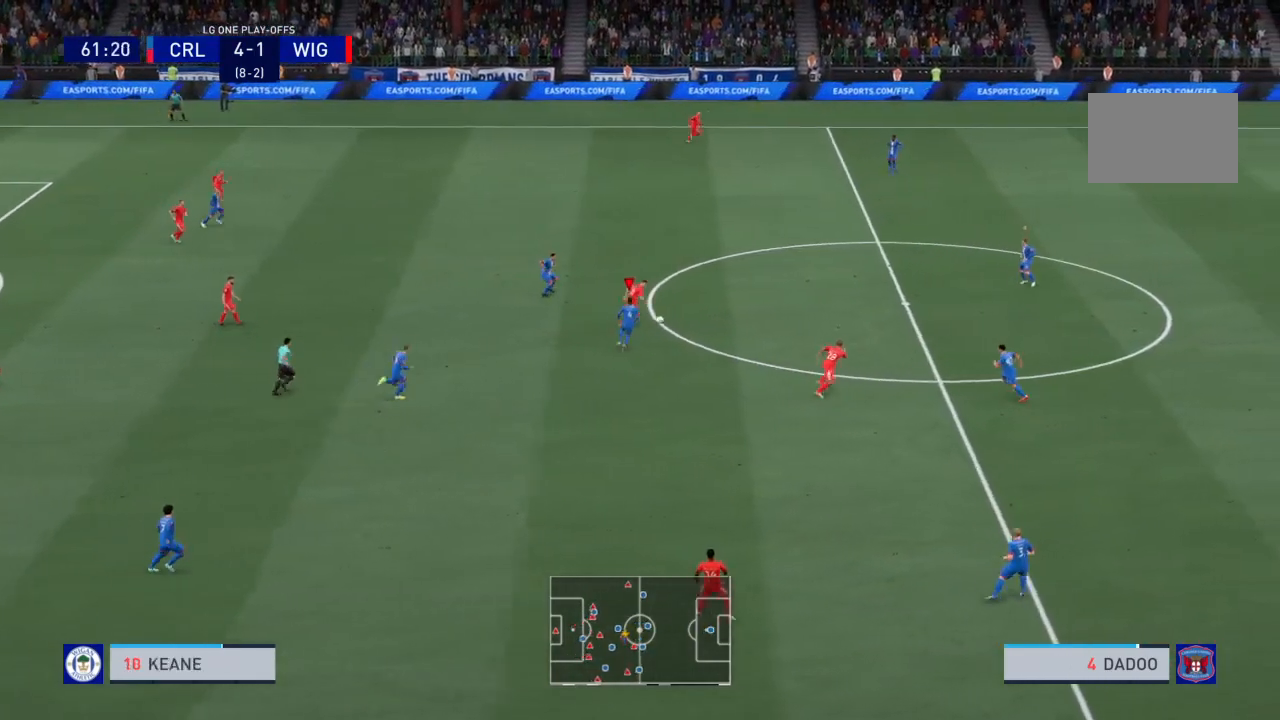
{"buttons": ["R1", "R2"], "left_stick": "right", "right_stick": "center", "events": [[434, "left_stick", "right"], [467, "R1", "down"]]}
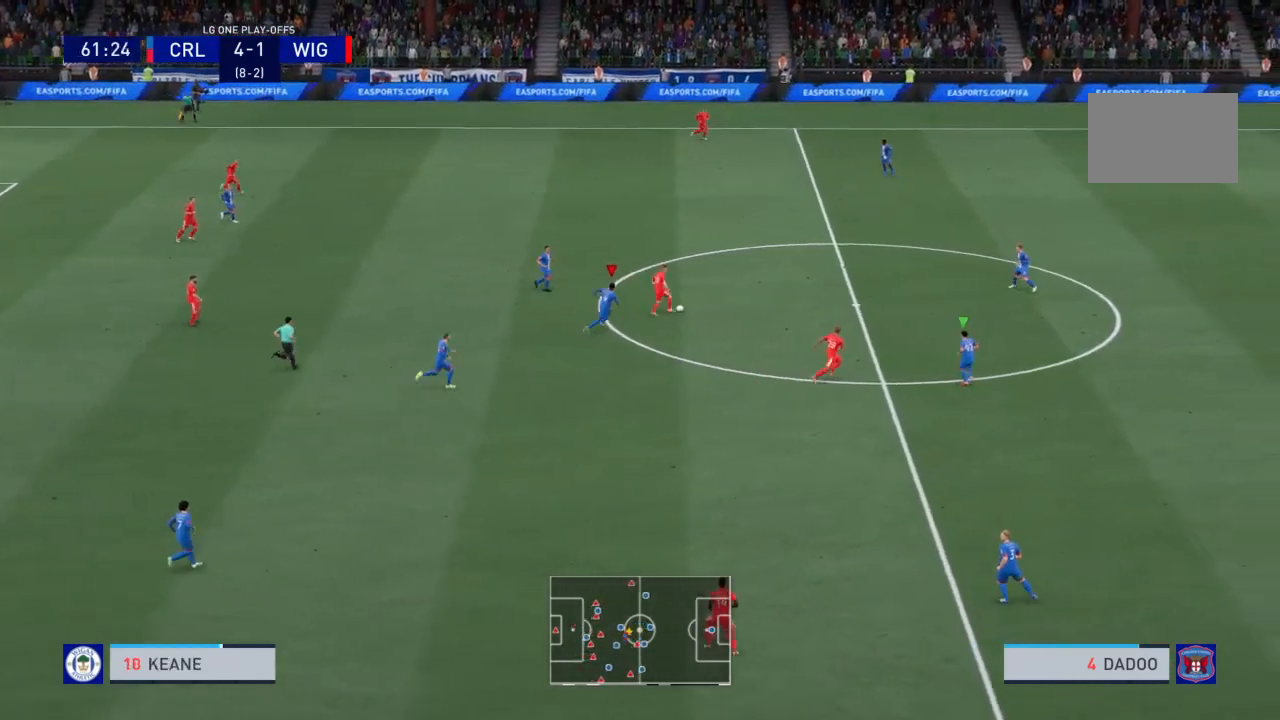
{"buttons": ["R1", "R2"], "left_stick": "right", "right_stick": "center", "events": []}
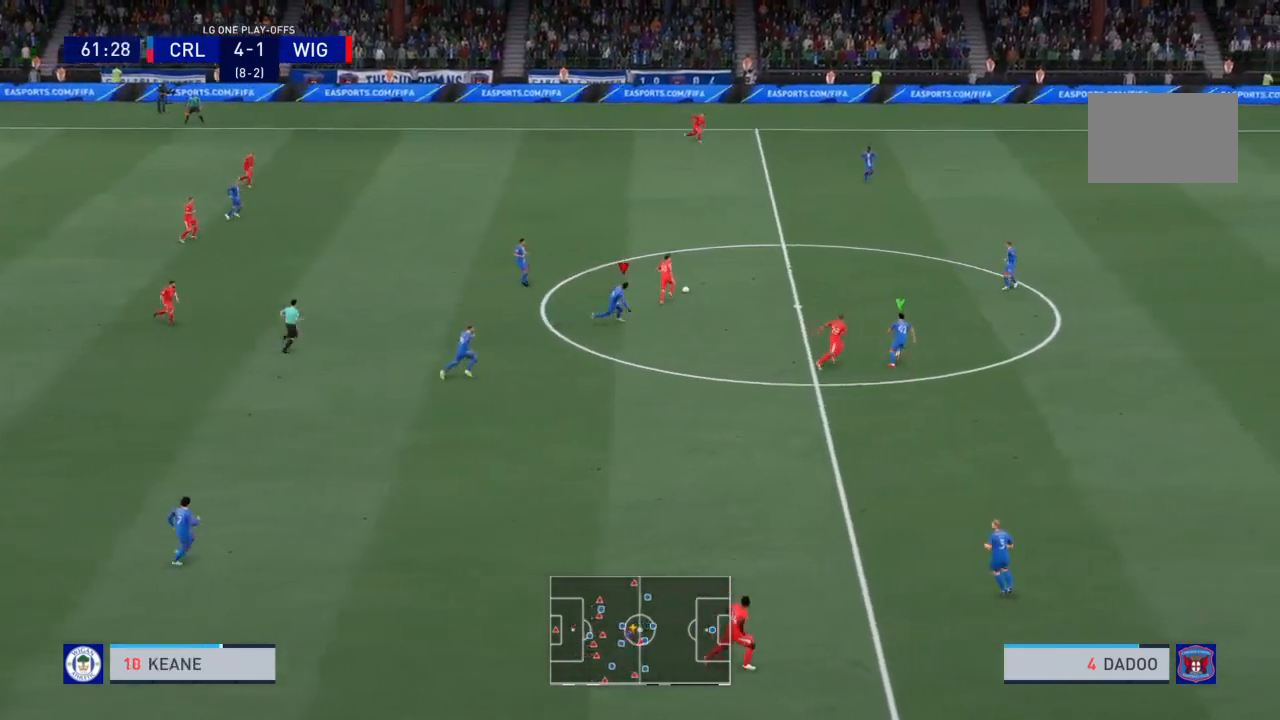
{"buttons": ["R2"], "left_stick": "up-right", "right_stick": "center", "events": [[300, "left_stick", "up-right"], [500, "R1", "up"]]}
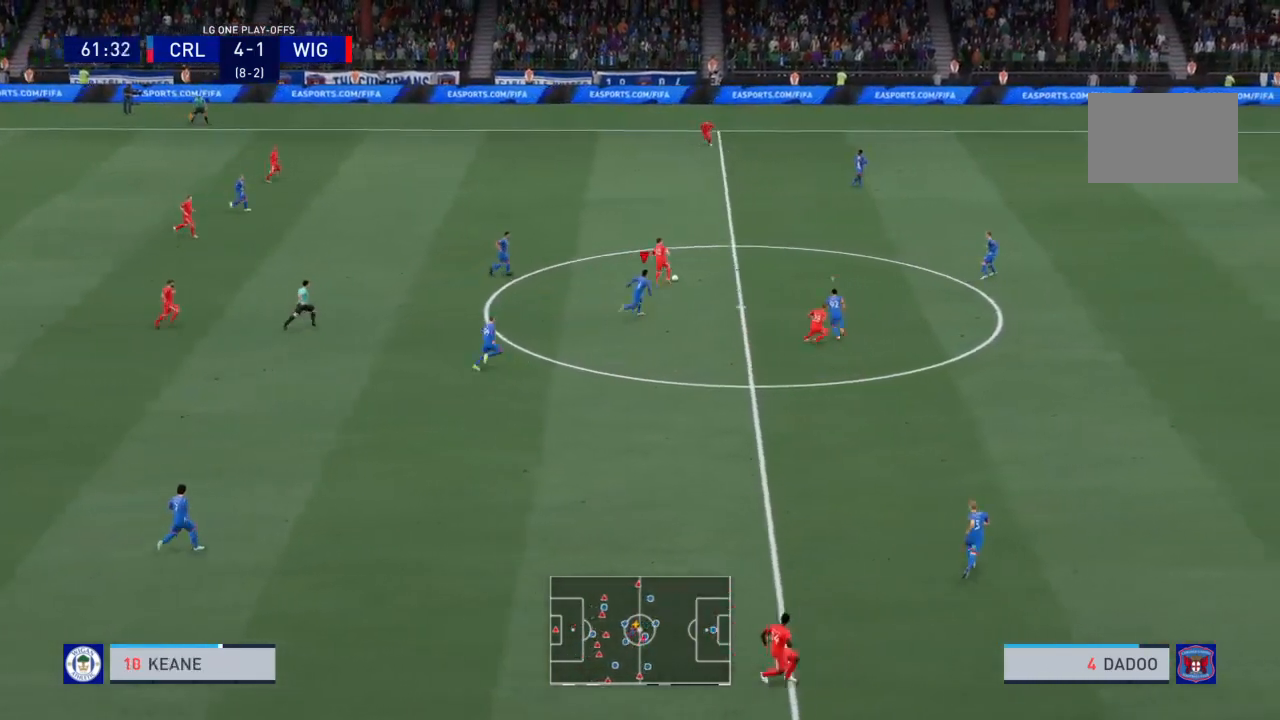
{"buttons": ["R2"], "left_stick": "up-left", "right_stick": "center", "events": [[67, "L1", "down"], [134, "left_stick", "up"], [234, "L1", "up"], [334, "right_stick", "up-right"], [434, "left_stick", "up-left"], [501, "right_stick", "center"]]}
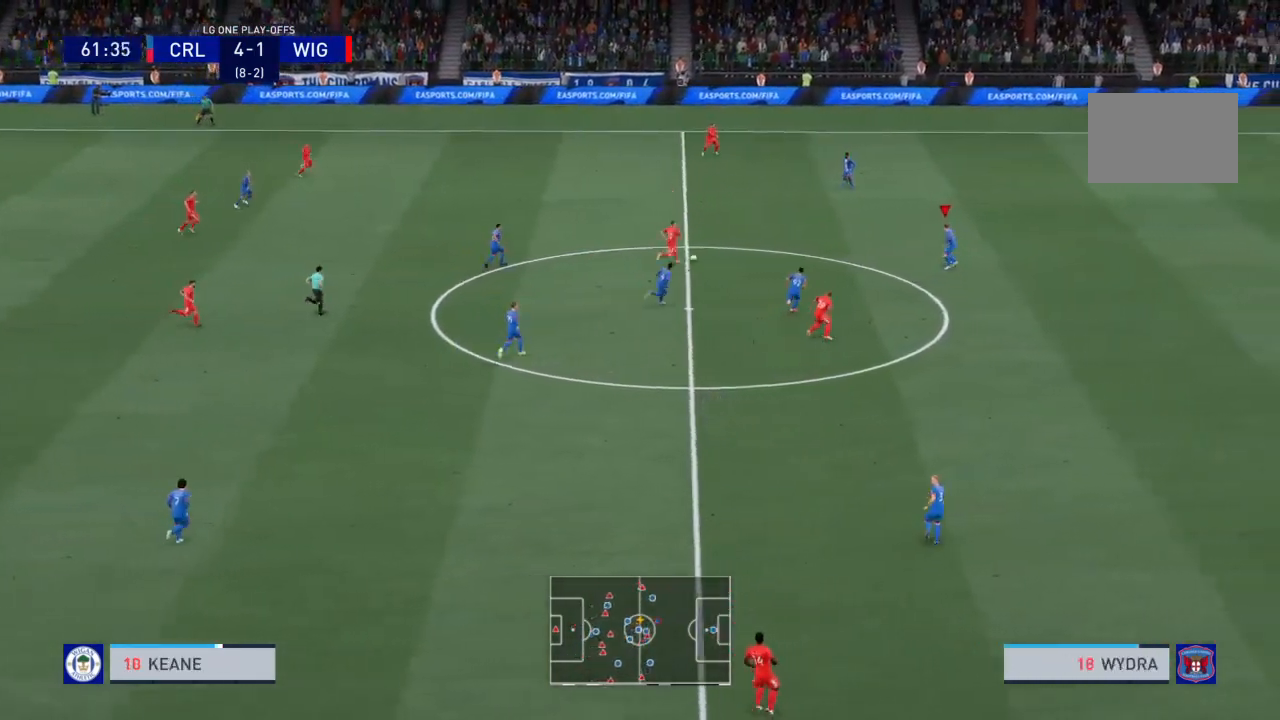
{"buttons": [], "left_stick": "up-left", "right_stick": "center", "events": [[67, "R2", "up"], [334, "right_stick", "up-right"], [500, "right_stick", "center"]]}
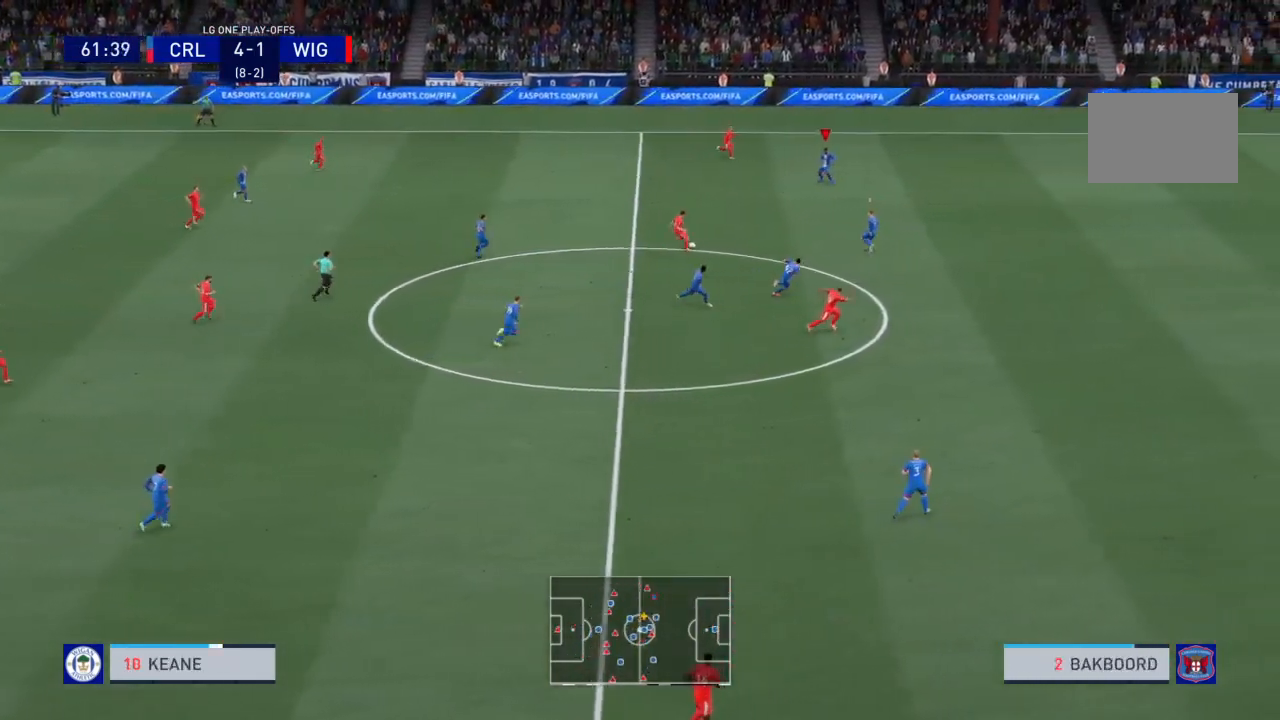
{"buttons": ["R2"], "left_stick": "down-right", "right_stick": "center", "events": [[134, "left_stick", "up-right"], [167, "R2", "down"], [301, "left_stick", "right"], [468, "left_stick", "down-right"]]}
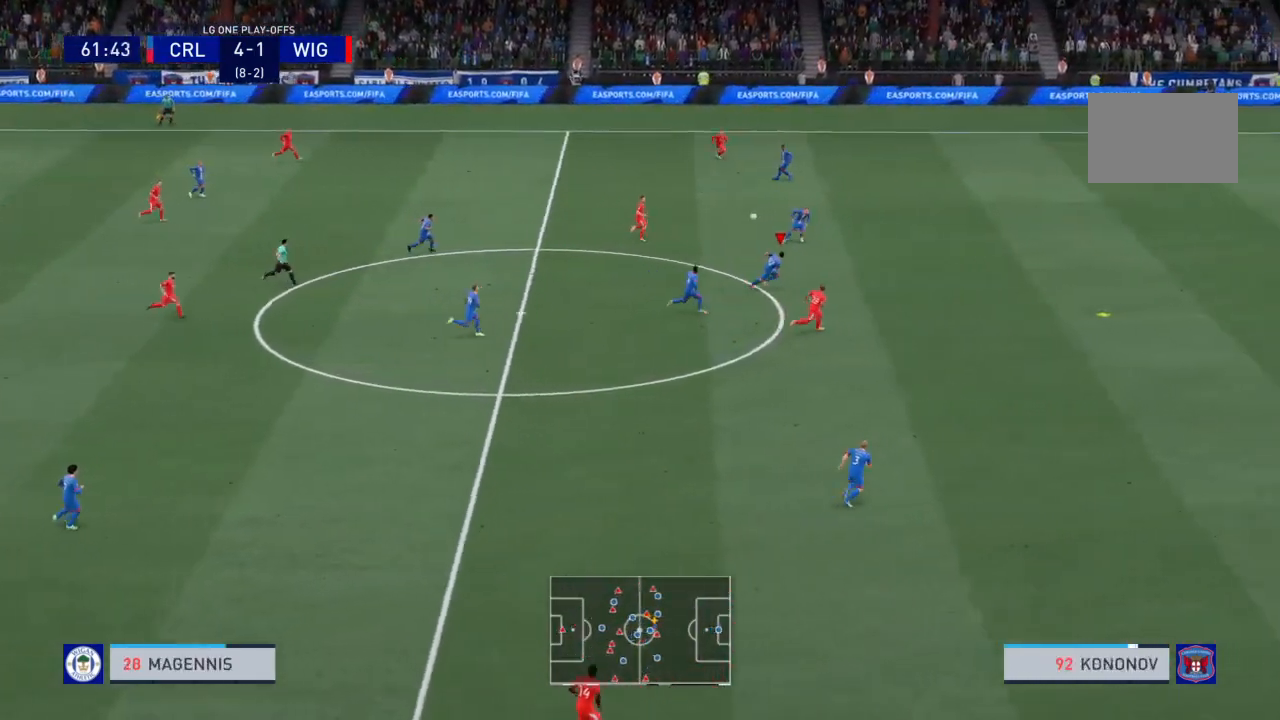
{"buttons": ["R2"], "left_stick": "right", "right_stick": "center", "events": [[334, "left_stick", "right"]]}
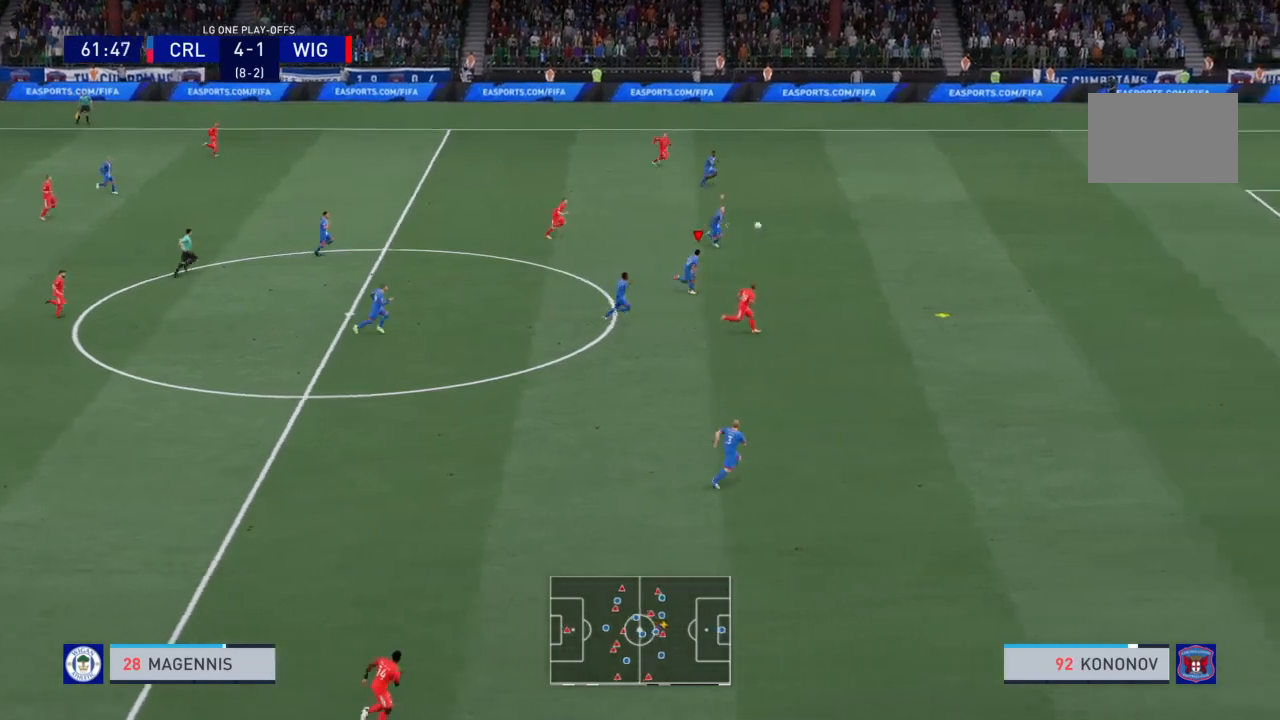
{"buttons": ["R2"], "left_stick": "right", "right_stick": "center", "events": []}
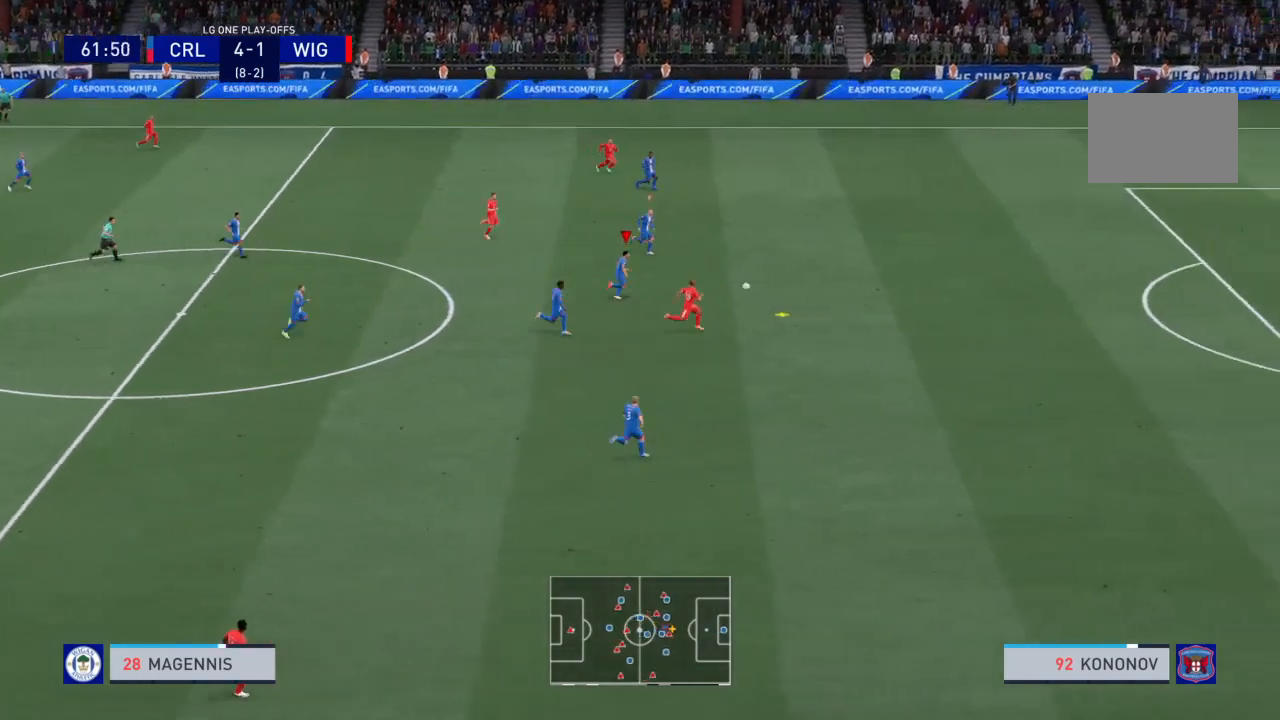
{"buttons": ["R2"], "left_stick": "right", "right_stick": "center", "events": []}
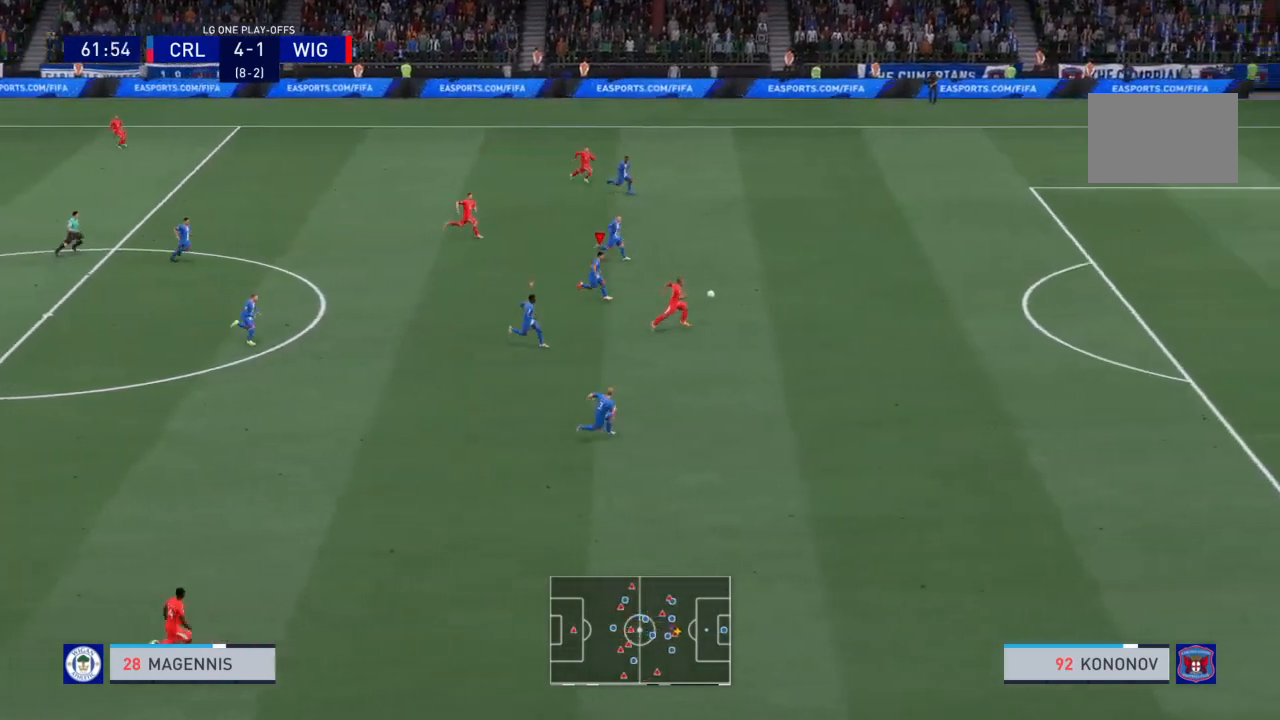
{"buttons": ["R2"], "left_stick": "right", "right_stick": "center", "events": []}
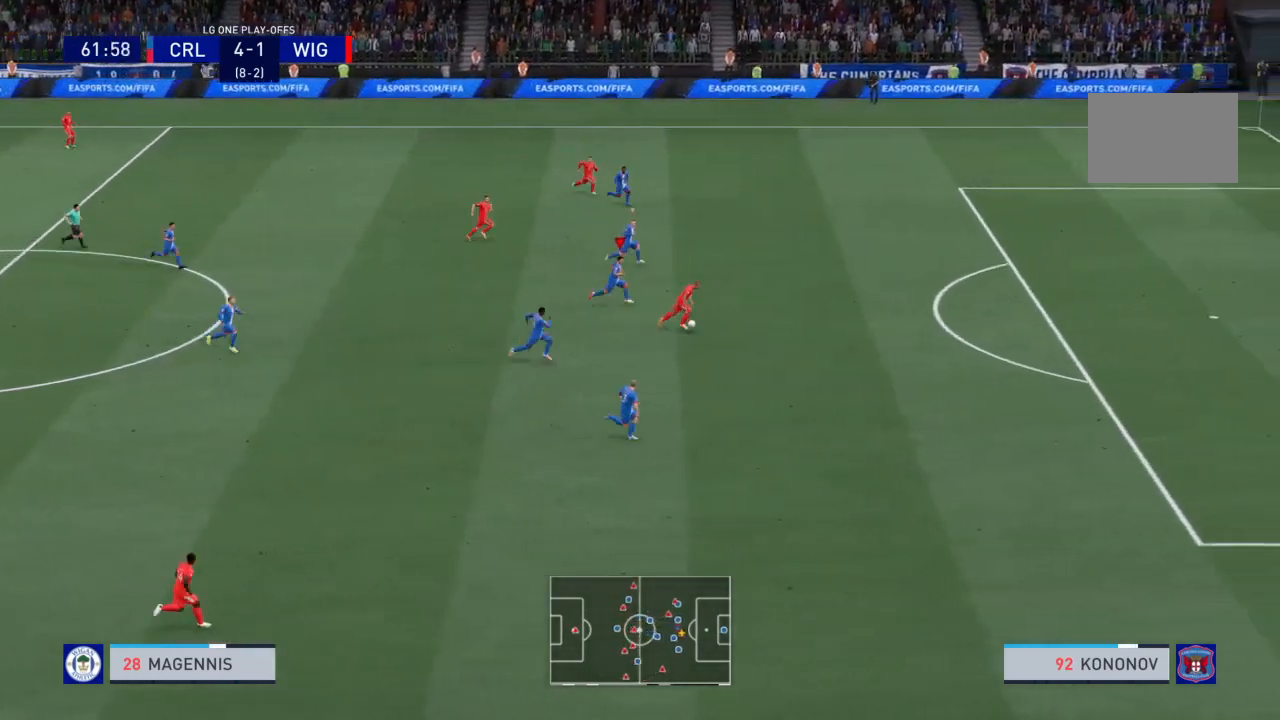
{"buttons": ["R2"], "left_stick": "right", "right_stick": "center", "events": []}
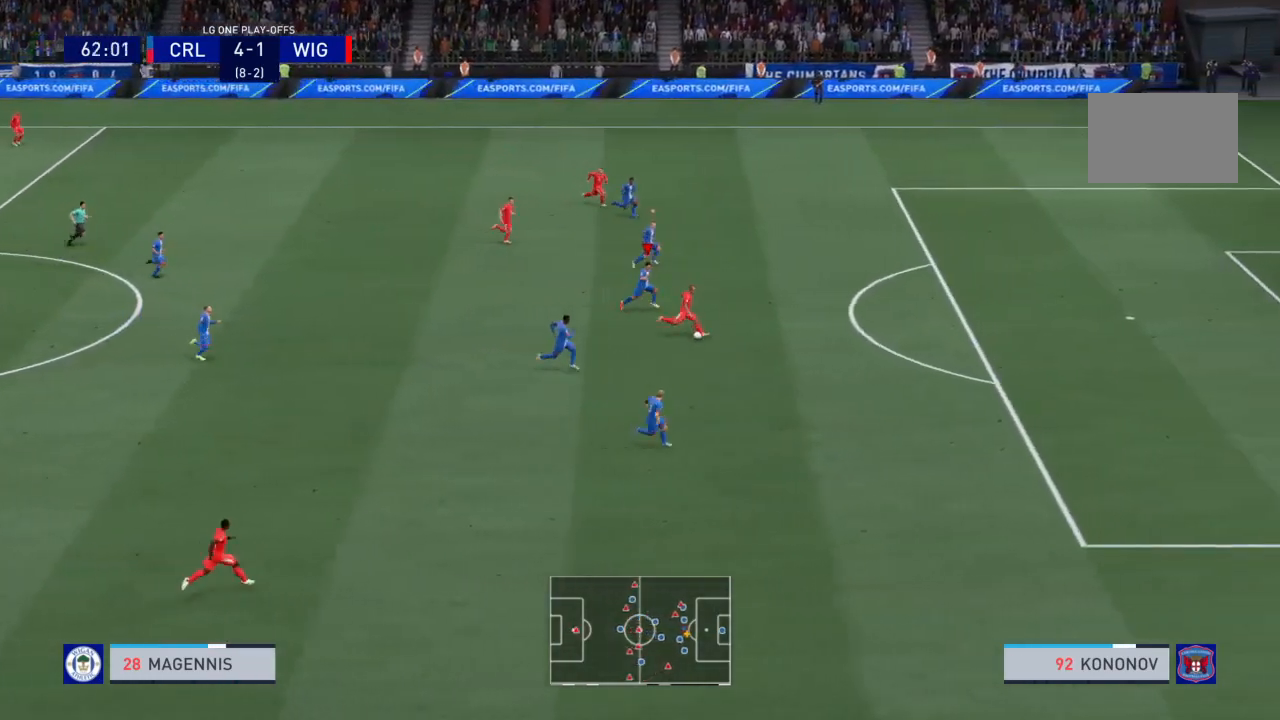
{"buttons": ["R2"], "left_stick": "down-right", "right_stick": "center", "events": [[201, "left_stick", "down-right"]]}
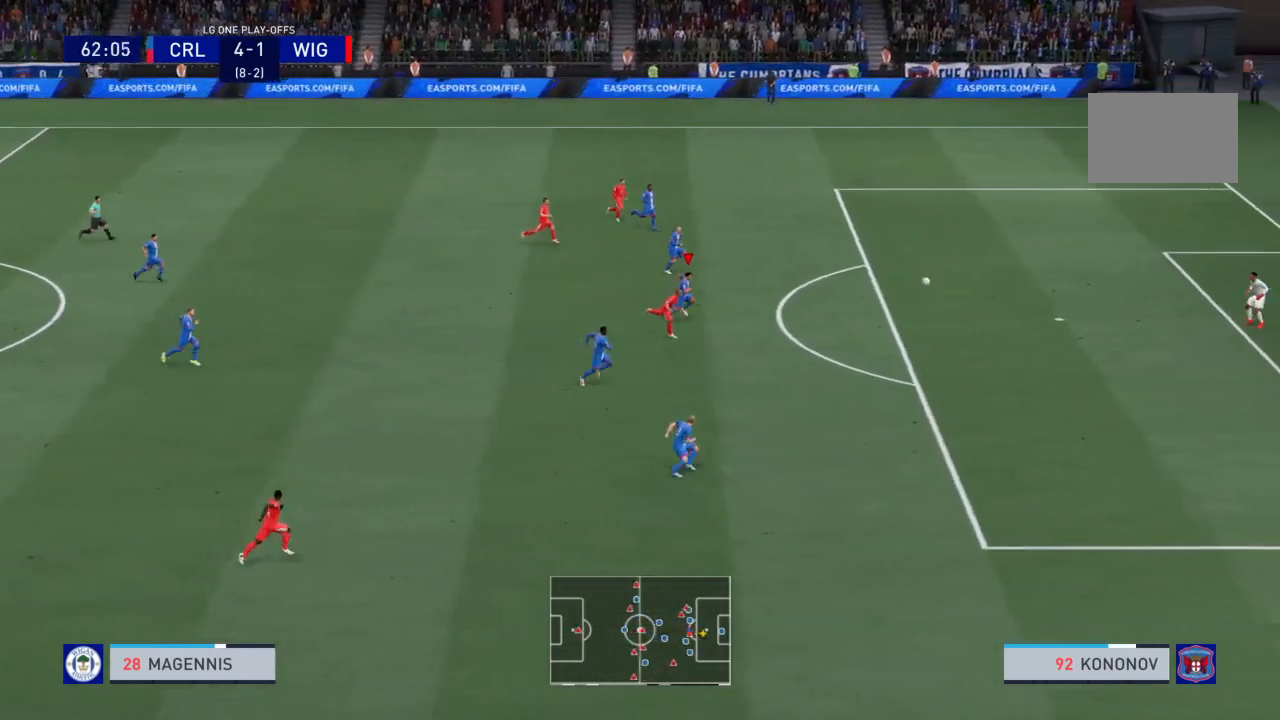
{"buttons": [], "left_stick": "center", "right_stick": "center", "events": [[167, "R2", "up"], [267, "left_stick", "center"]]}
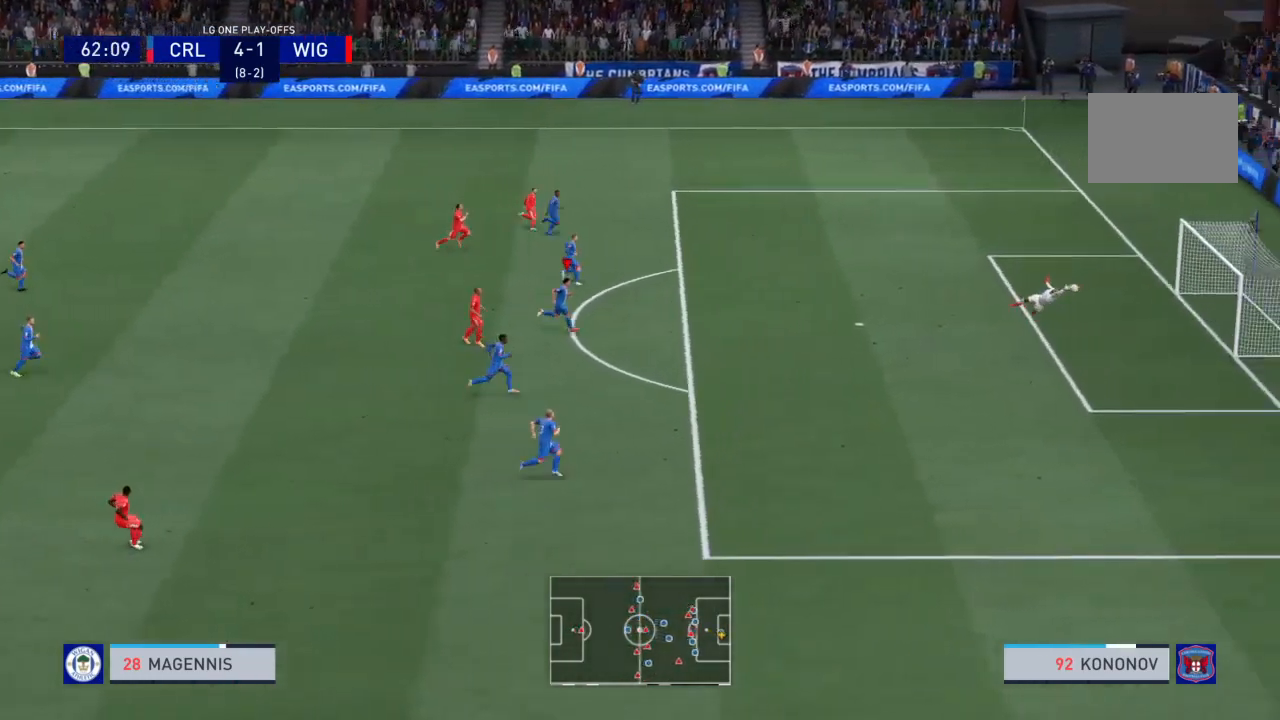
{"buttons": [], "left_stick": "center", "right_stick": "center", "events": []}
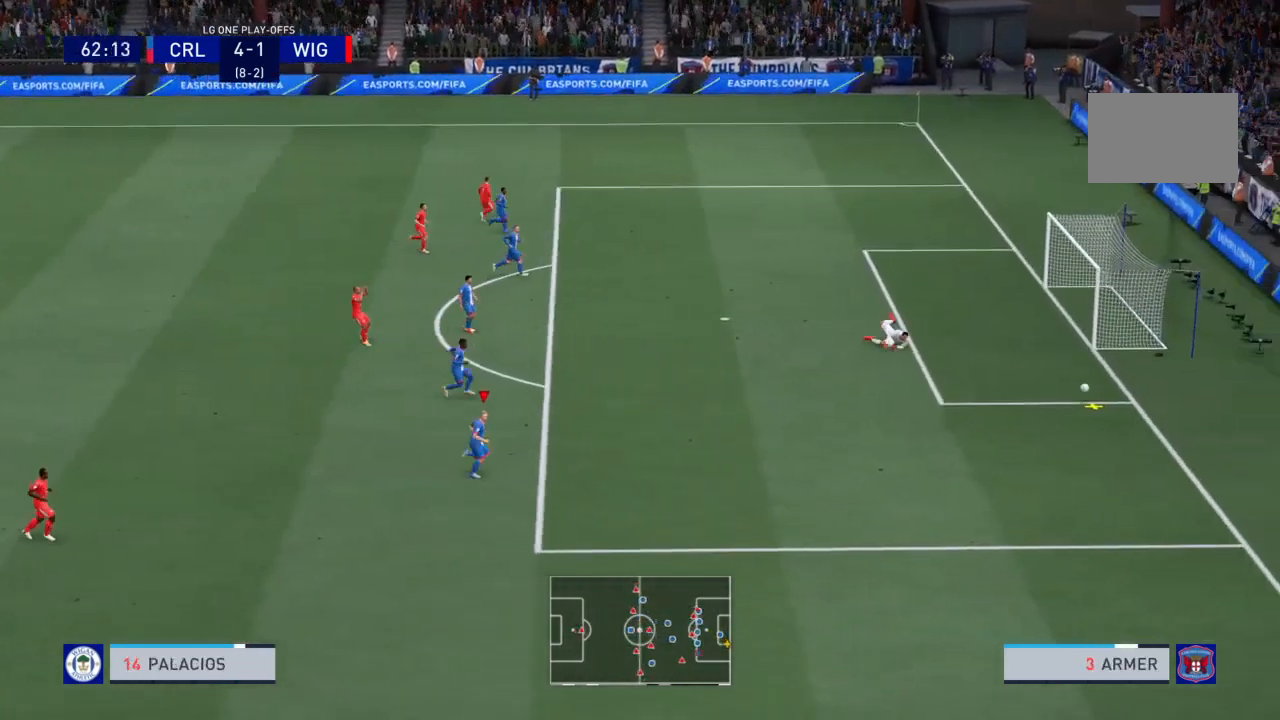
{"buttons": [], "left_stick": "center", "right_stick": "center", "events": []}
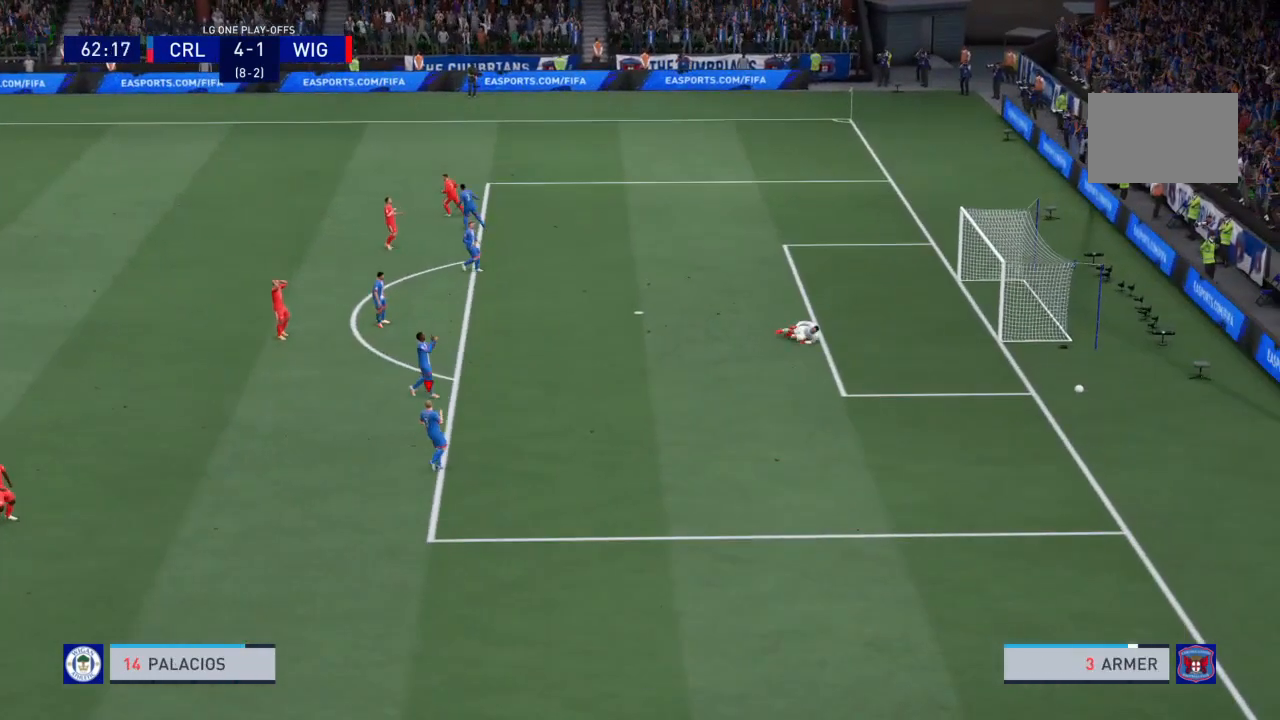
{"buttons": [], "left_stick": "center", "right_stick": "center", "events": []}
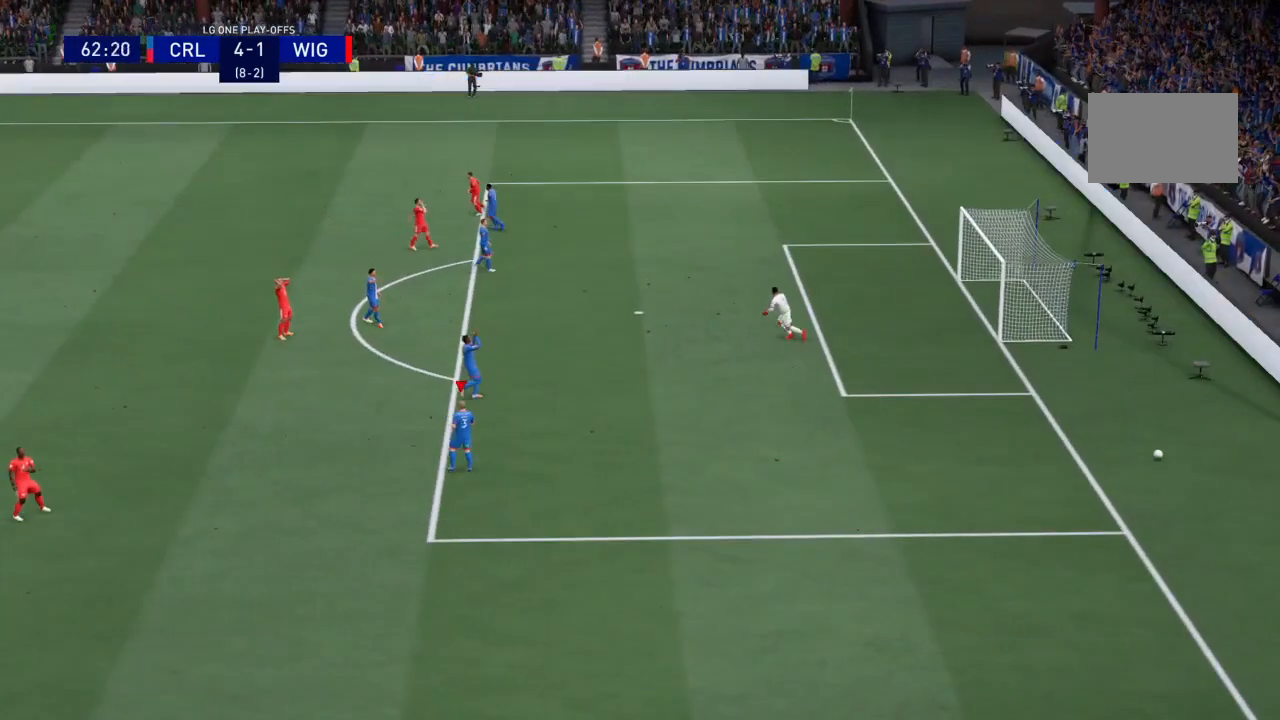
{"buttons": [], "left_stick": "center", "right_stick": "center", "events": []}
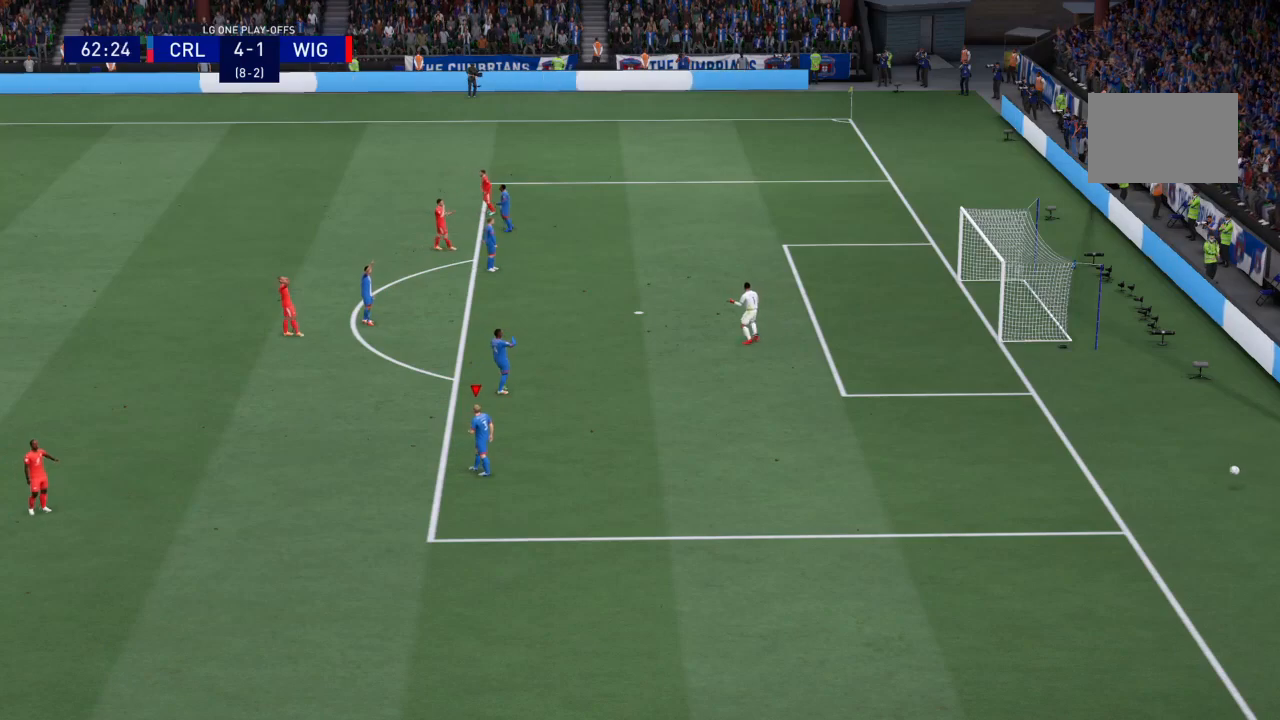
{"buttons": [], "left_stick": "center", "right_stick": "center", "events": []}